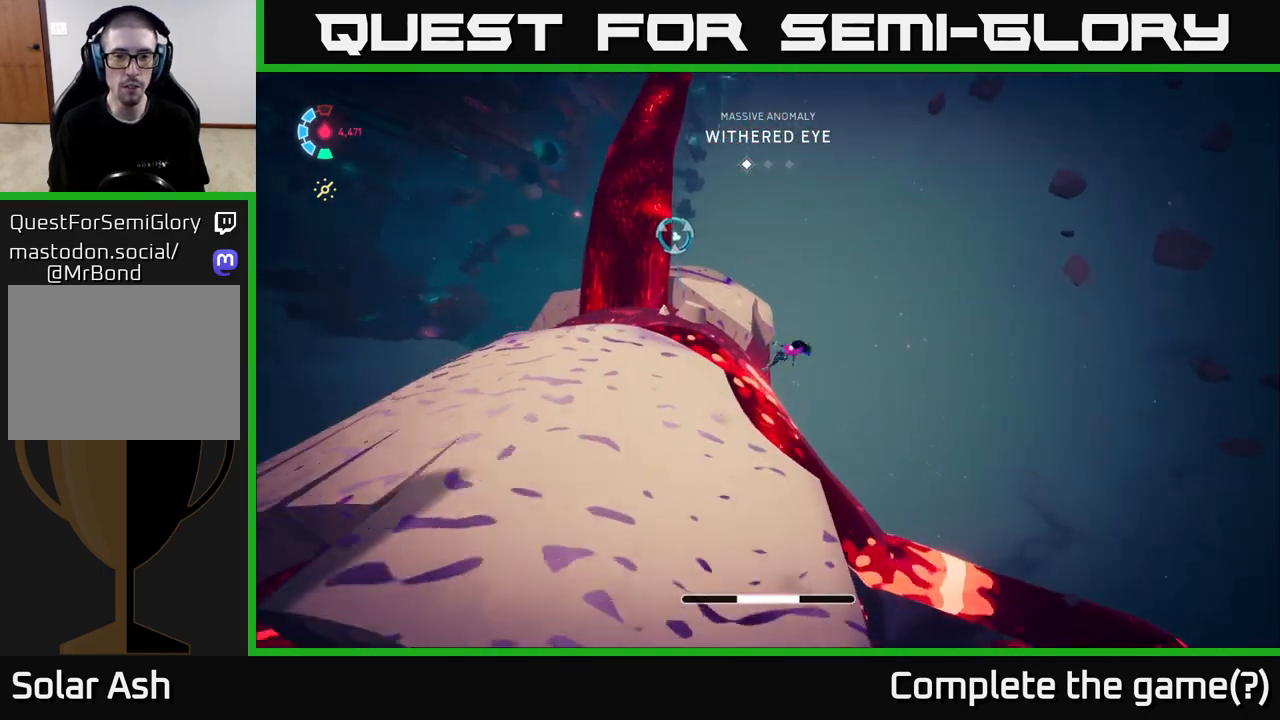
Gameplay with a controller (Xbox layout); each line is a JSON object with the inputs held at the frame after it. "events" lists button and stick changes between this image and that frame as [ms after this image, input, new state], when the widget could be followed in between. Not read: L3 R3 right_stick.
{"buttons": ["L2"], "left_stick": "up", "events": [[83, "L2", "up"], [217, "L2", "down"], [283, "A", "up"], [383, "left_stick", "up-left"], [467, "left_stick", "up"]]}
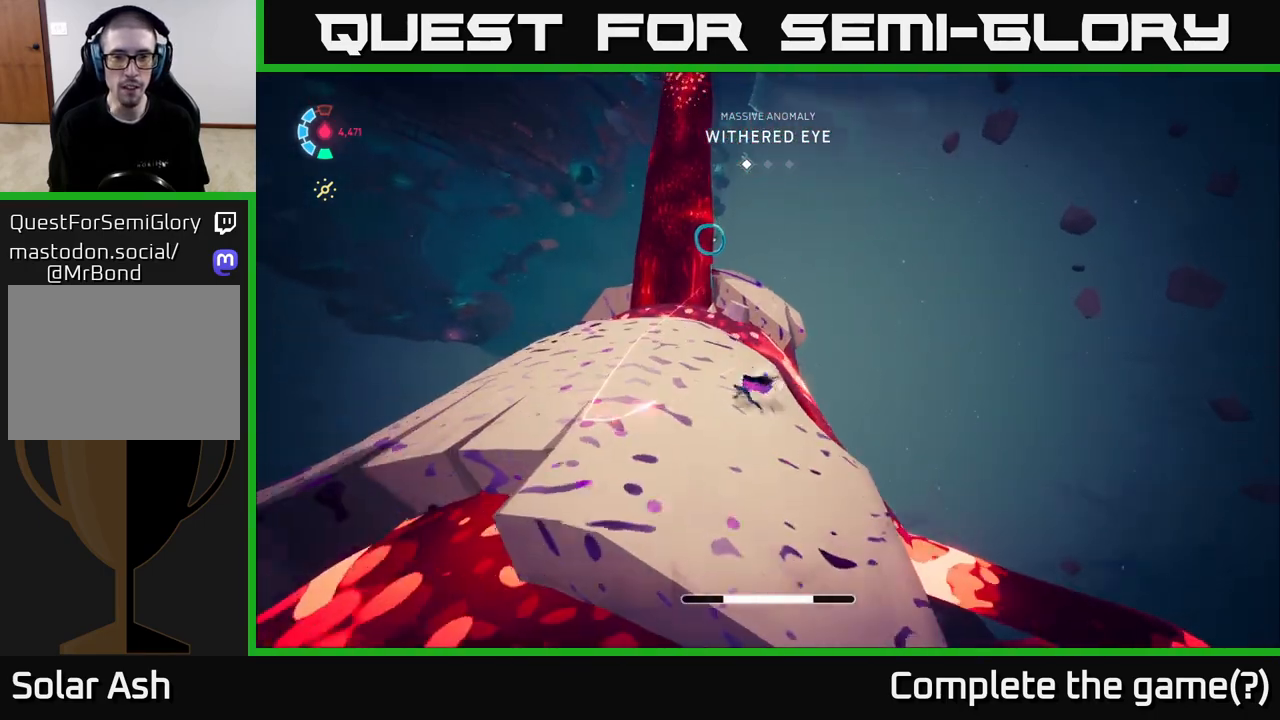
{"buttons": ["A", "L2", "R2"], "left_stick": "up", "events": [[17, "R2", "down"], [117, "left_stick", "up-right"], [283, "left_stick", "up"], [300, "A", "down"]]}
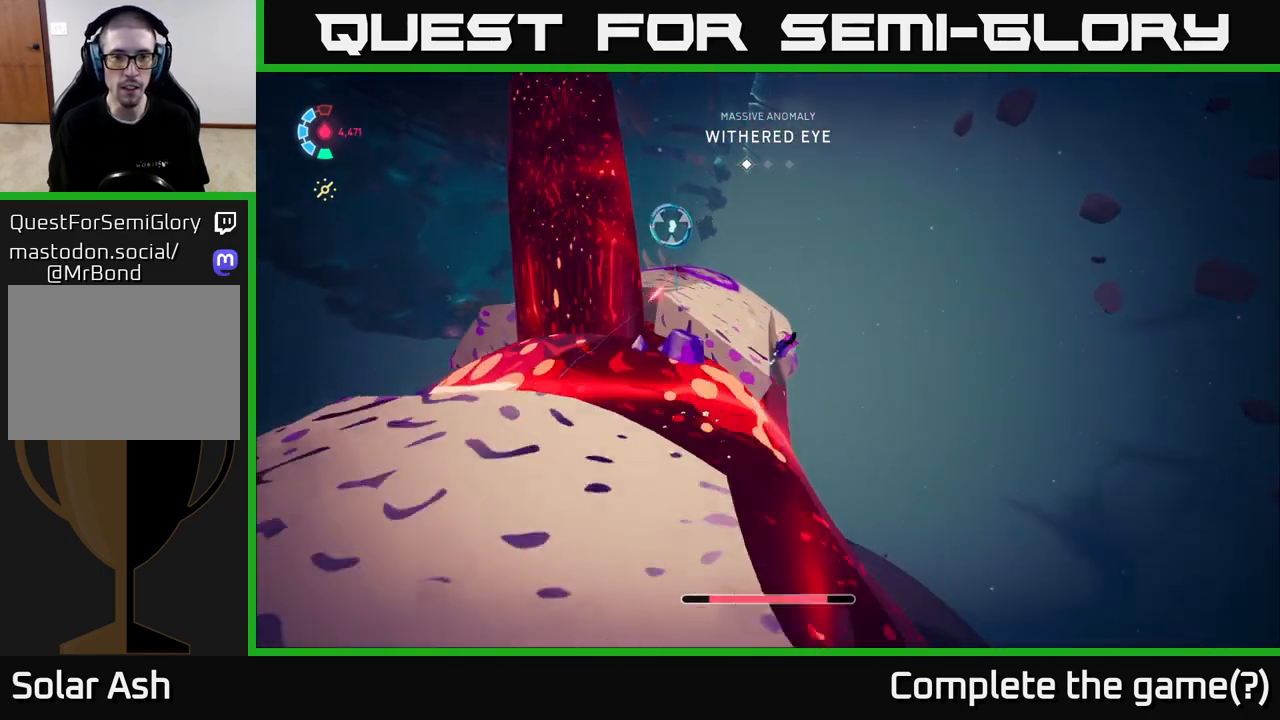
{"buttons": ["L2"], "left_stick": "up-left", "events": [[67, "R2", "up"], [117, "left_stick", "up-left"], [167, "A", "up"], [267, "R1", "down"], [283, "A", "down"], [450, "A", "up"], [500, "R1", "up"]]}
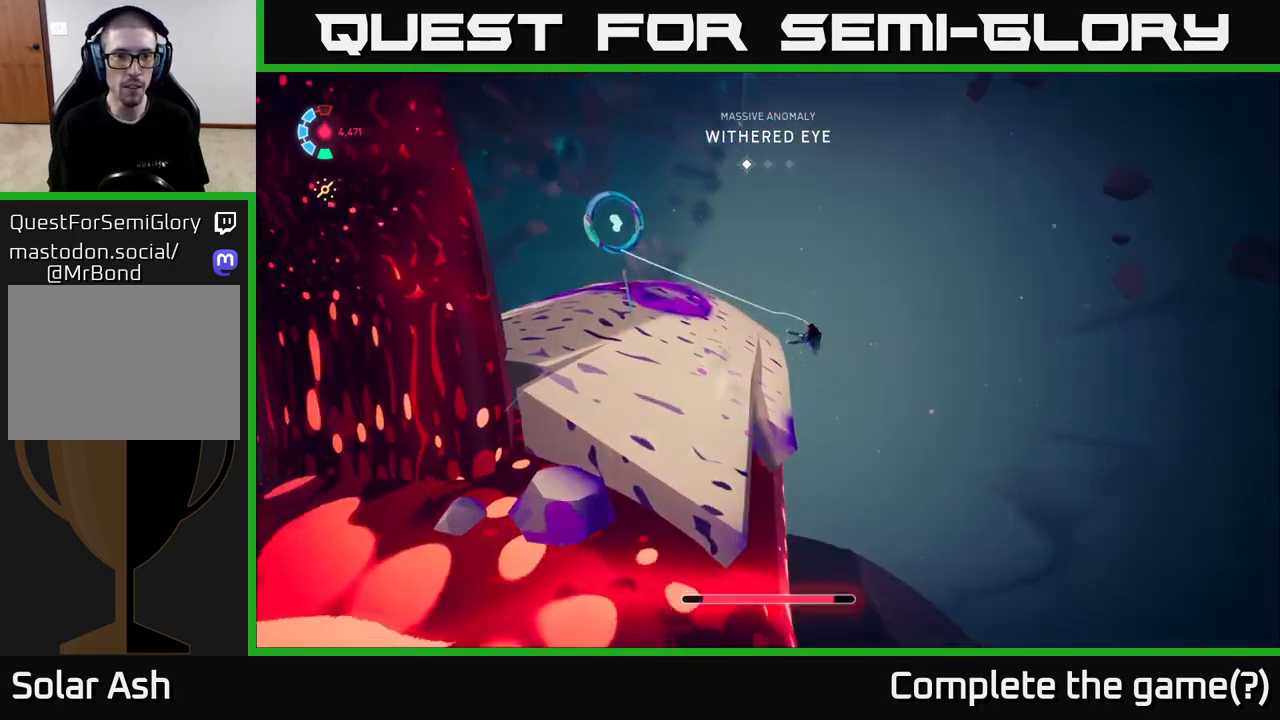
{"buttons": [], "left_stick": "center", "events": [[283, "L2", "up"], [333, "left_stick", "center"]]}
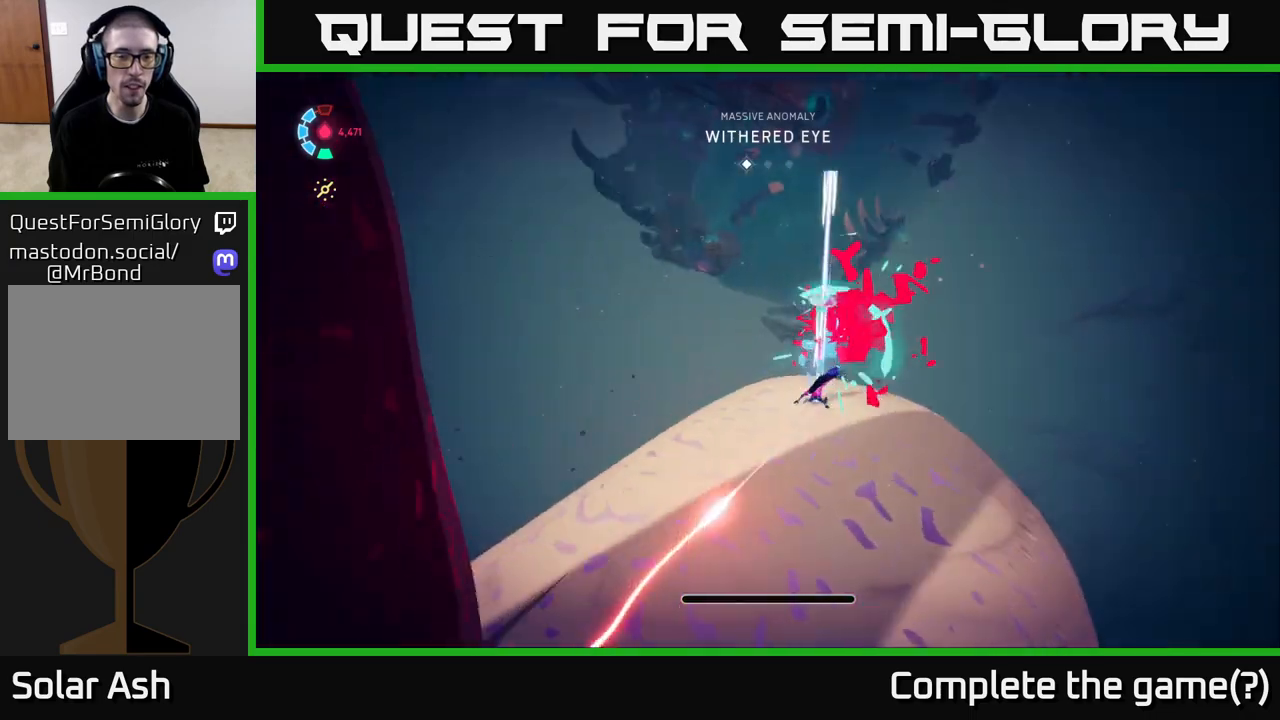
{"buttons": ["L2"], "left_stick": "up-left", "events": [[133, "left_stick", "up"], [367, "L2", "down"], [433, "left_stick", "up-left"]]}
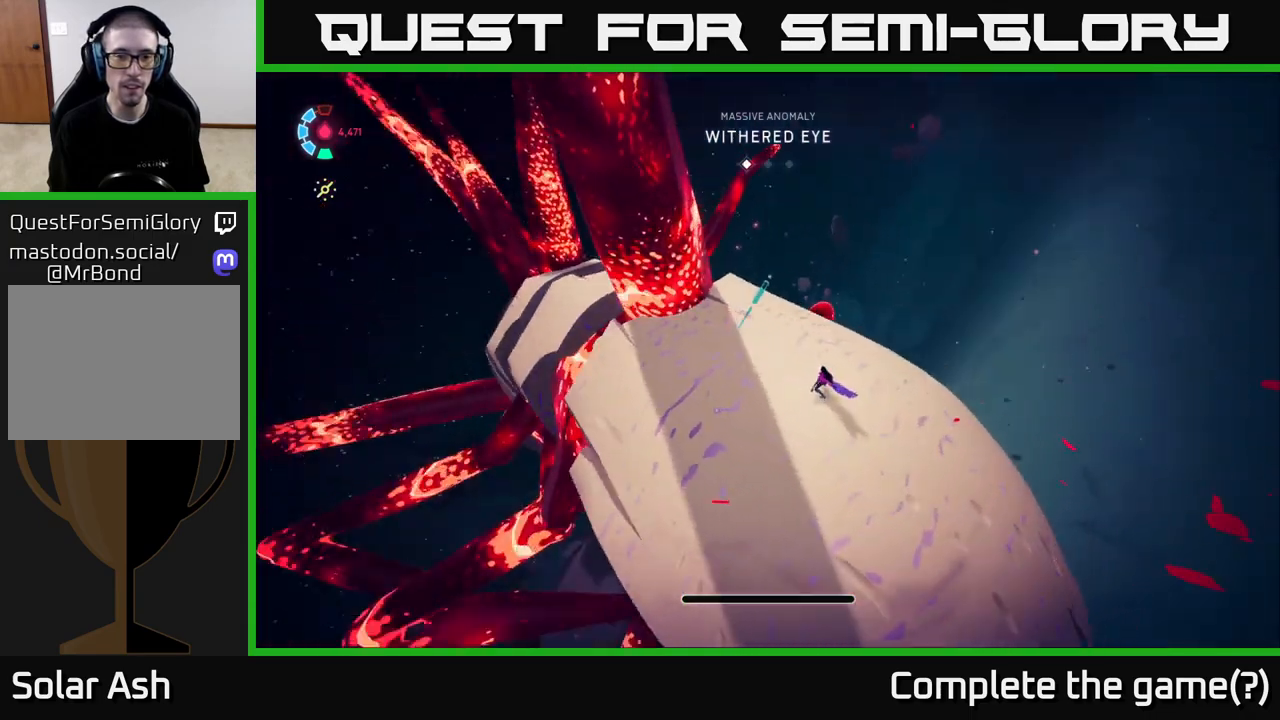
{"buttons": ["L2", "R2"], "left_stick": "up-right", "events": [[100, "left_stick", "up"], [133, "R2", "down"], [267, "left_stick", "up-right"]]}
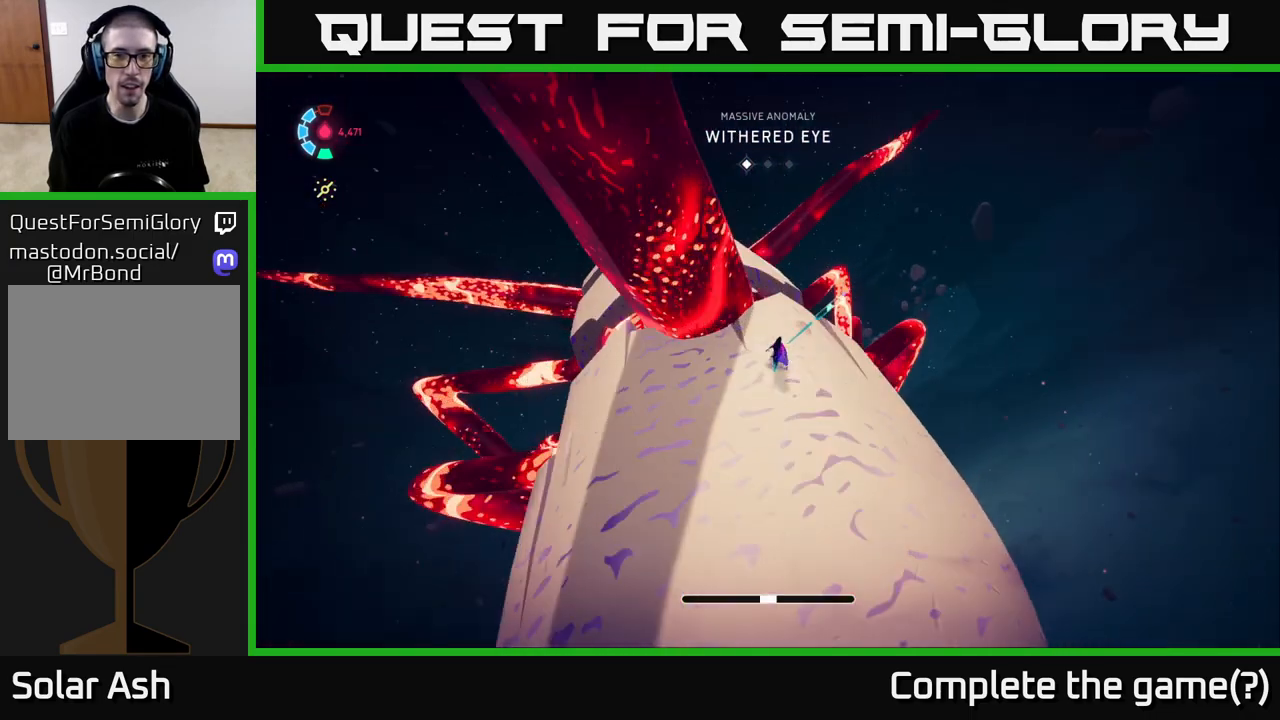
{"buttons": ["A", "X", "L2"], "left_stick": "up-left", "events": [[367, "A", "down"], [417, "R2", "up"], [433, "X", "down"], [500, "left_stick", "up-left"]]}
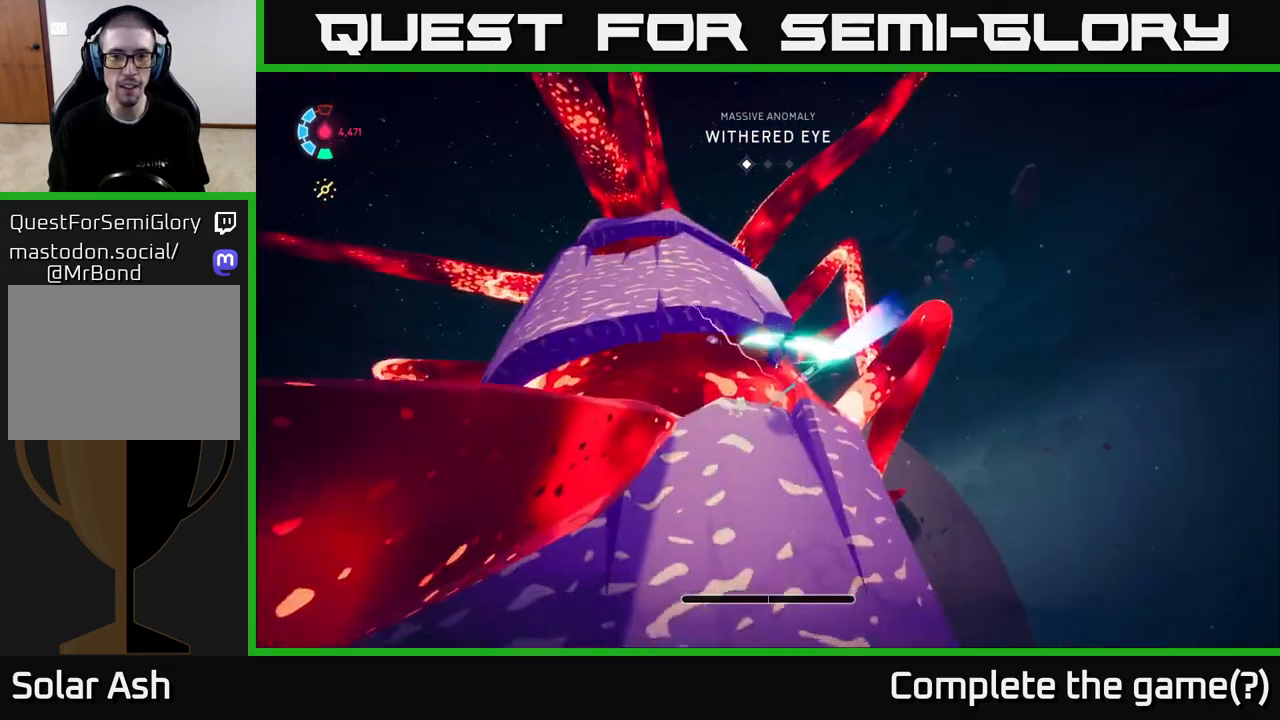
{"buttons": ["L2"], "left_stick": "up-left", "events": [[133, "X", "up"], [233, "A", "up"]]}
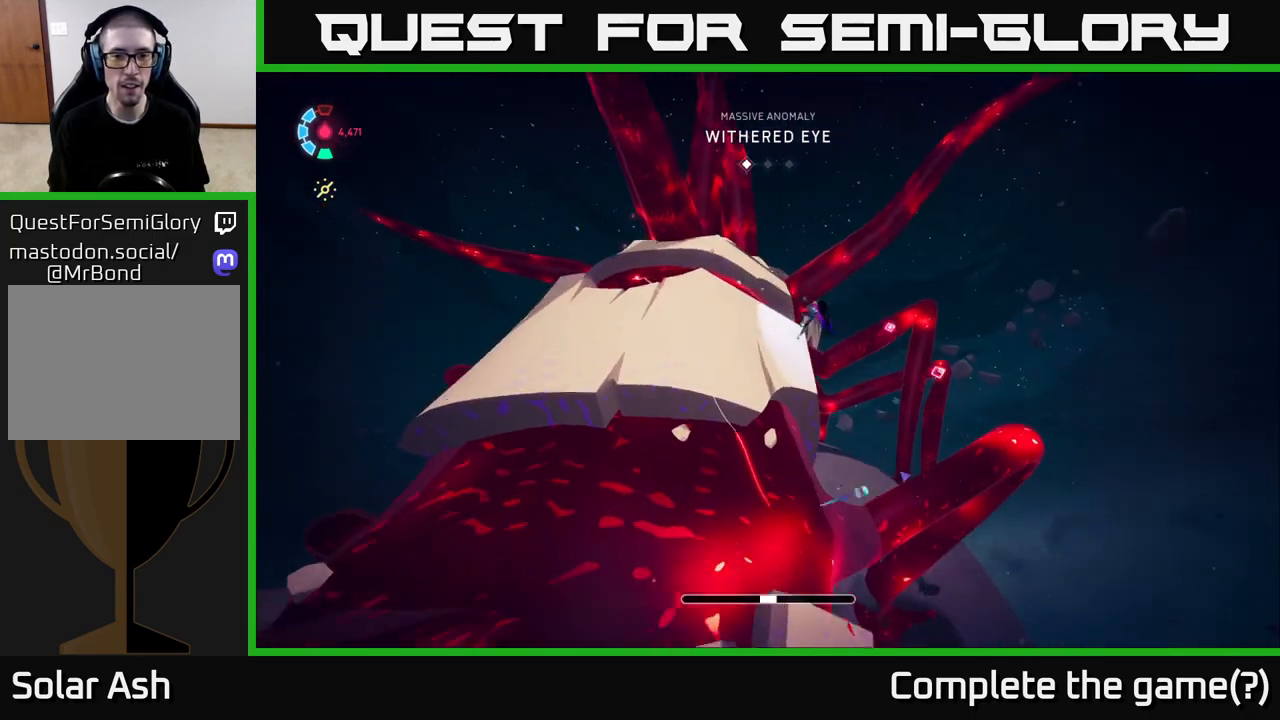
{"buttons": ["L2"], "left_stick": "up-left", "events": []}
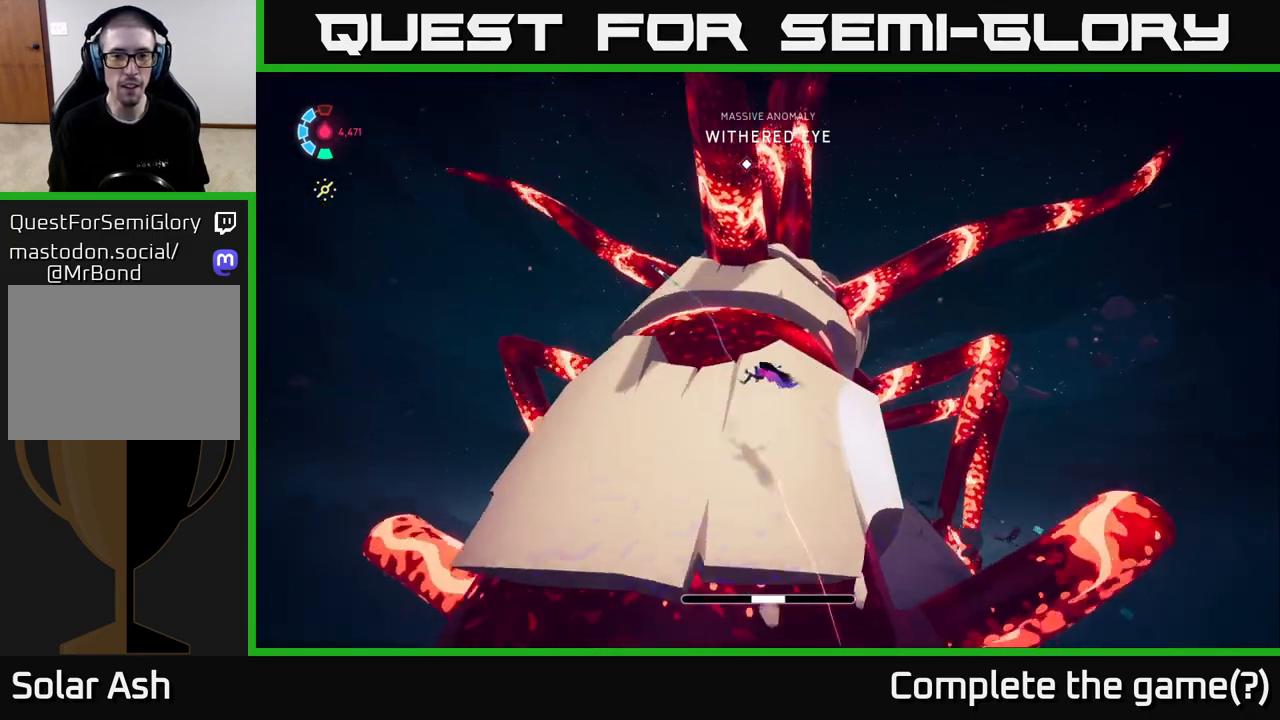
{"buttons": ["A", "L2", "R2"], "left_stick": "up-left", "events": [[17, "R2", "down"], [50, "A", "down"]]}
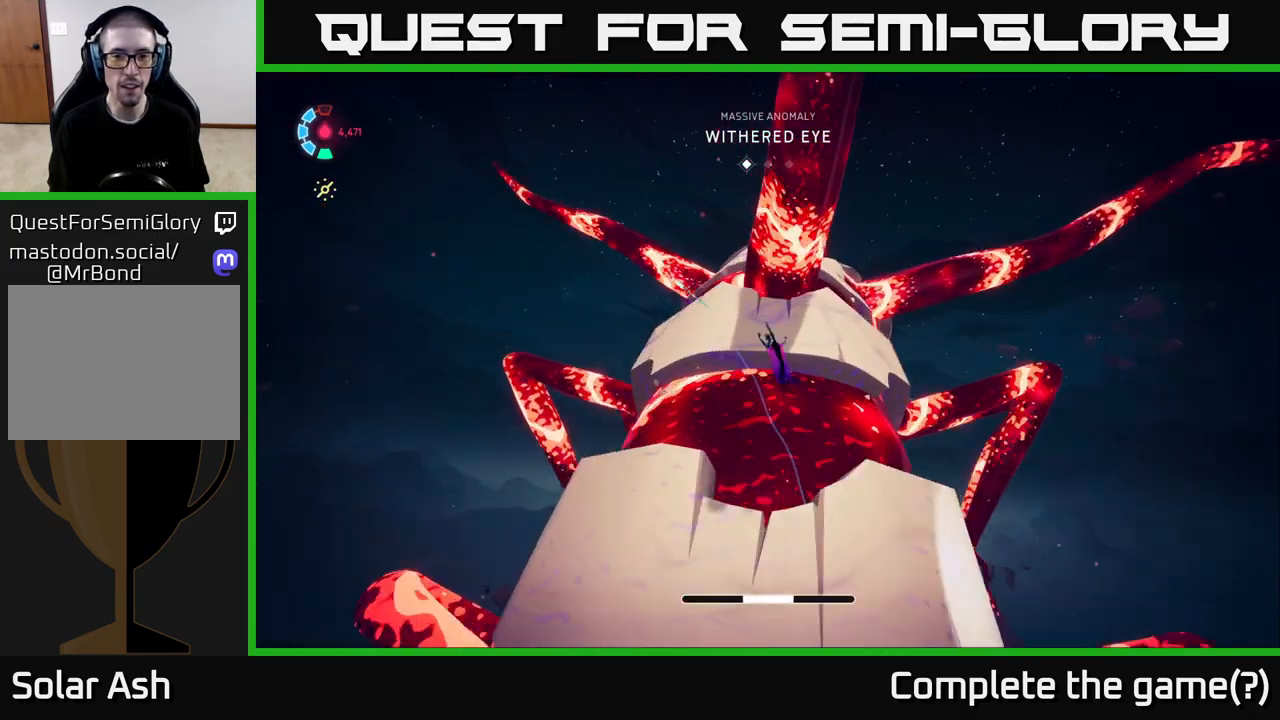
{"buttons": ["L2"], "left_stick": "up-left", "events": [[217, "R2", "up"], [250, "A", "up"]]}
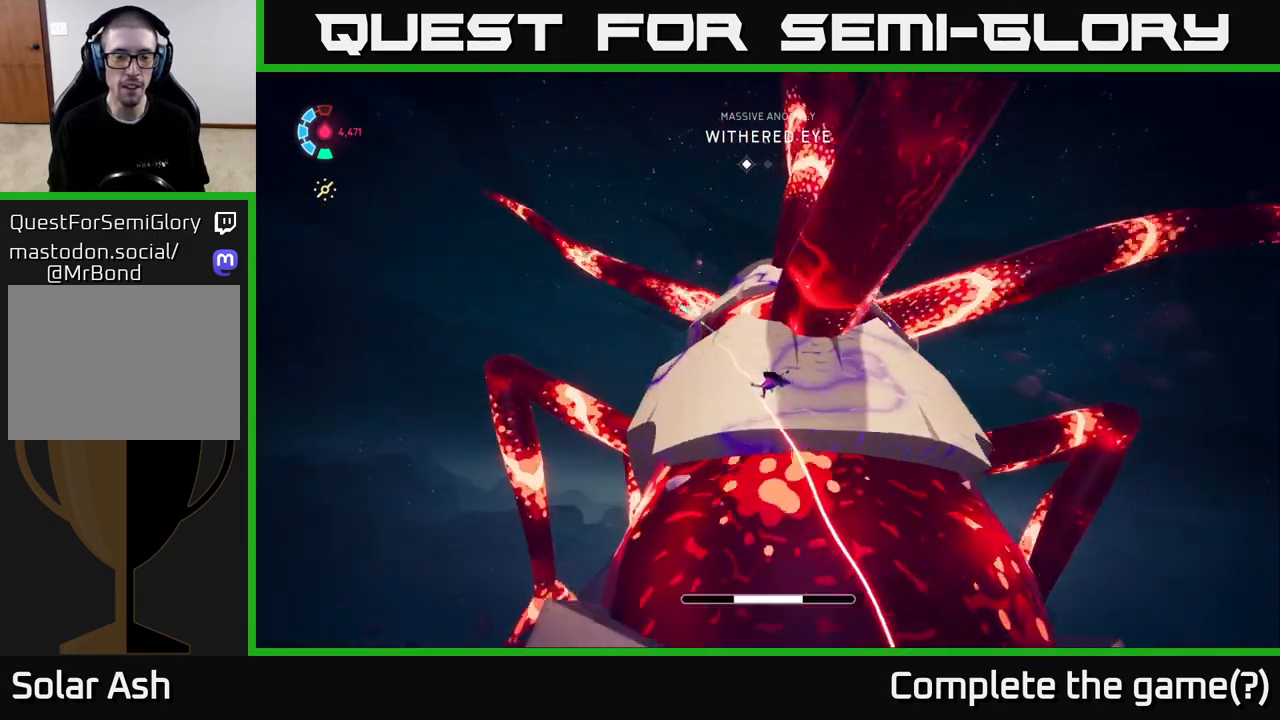
{"buttons": ["L2", "R2"], "left_stick": "up", "events": [[133, "left_stick", "up"], [200, "R2", "down"]]}
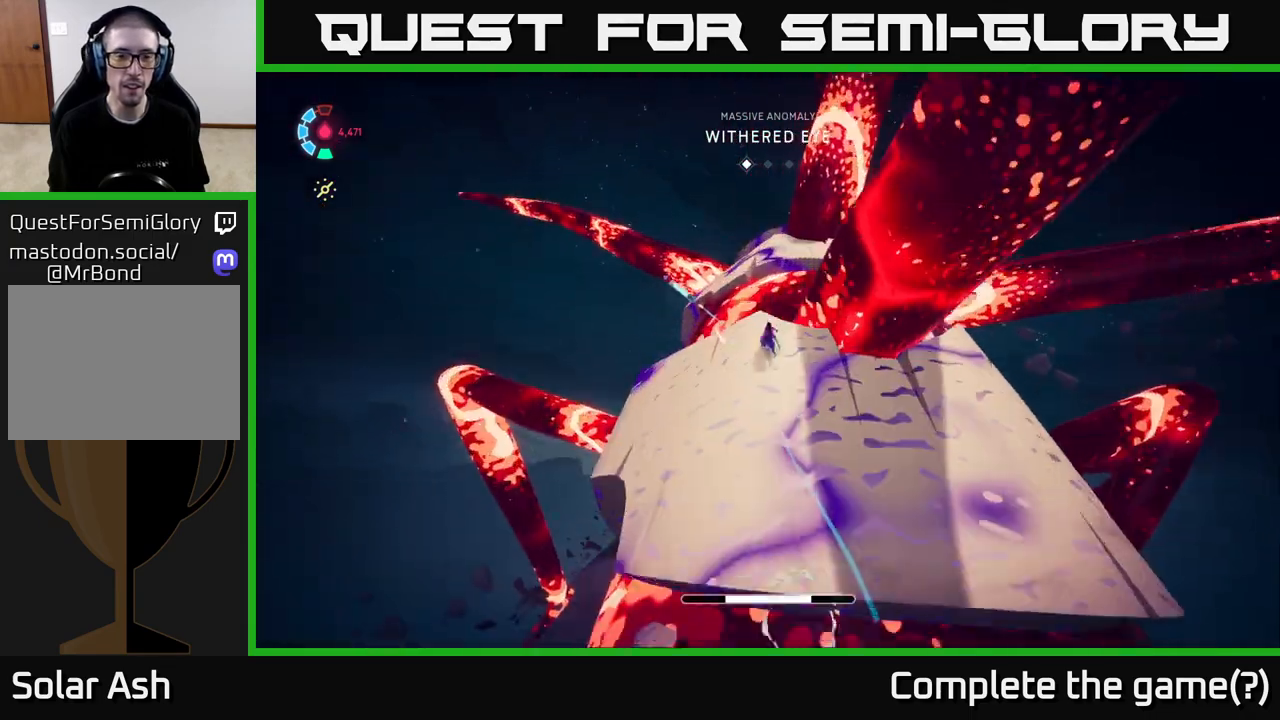
{"buttons": ["A", "L2", "R2"], "left_stick": "up", "events": [[17, "left_stick", "up-left"], [33, "A", "down"], [433, "left_stick", "up"]]}
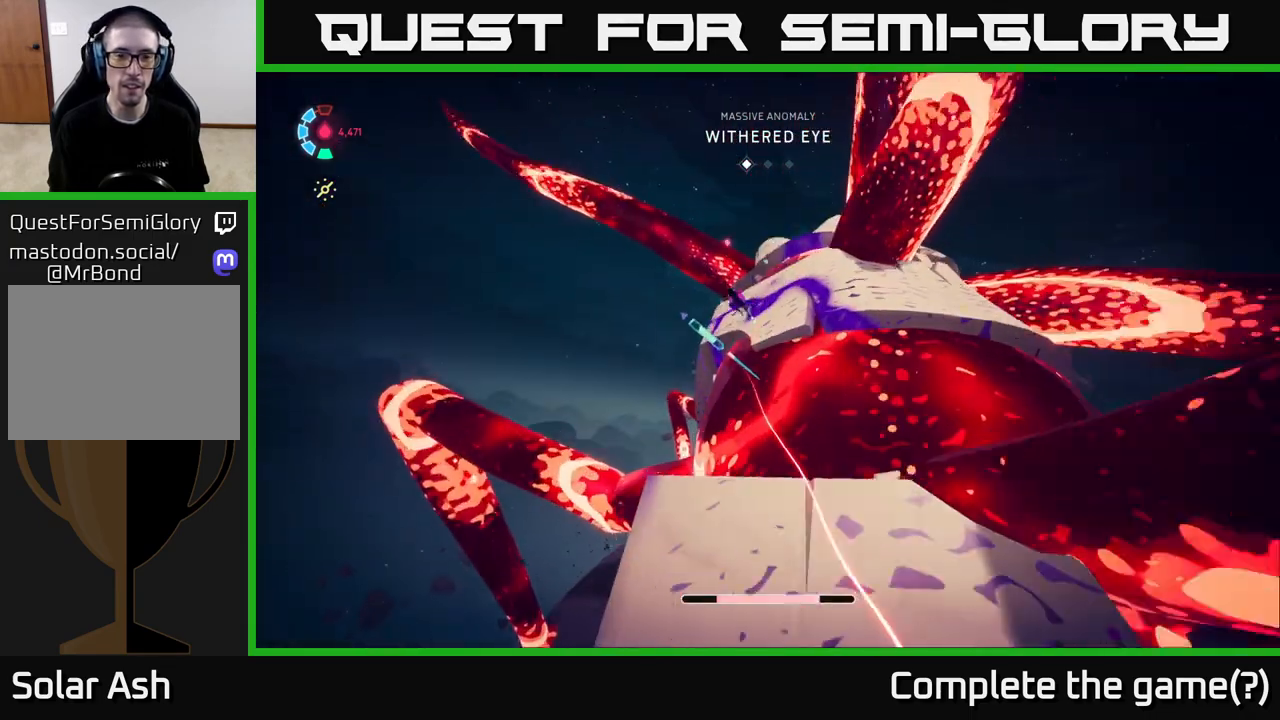
{"buttons": ["L2"], "left_stick": "right", "events": [[33, "left_stick", "up-right"], [50, "X", "down"], [100, "R2", "up"], [183, "A", "up"], [233, "X", "up"], [383, "left_stick", "right"]]}
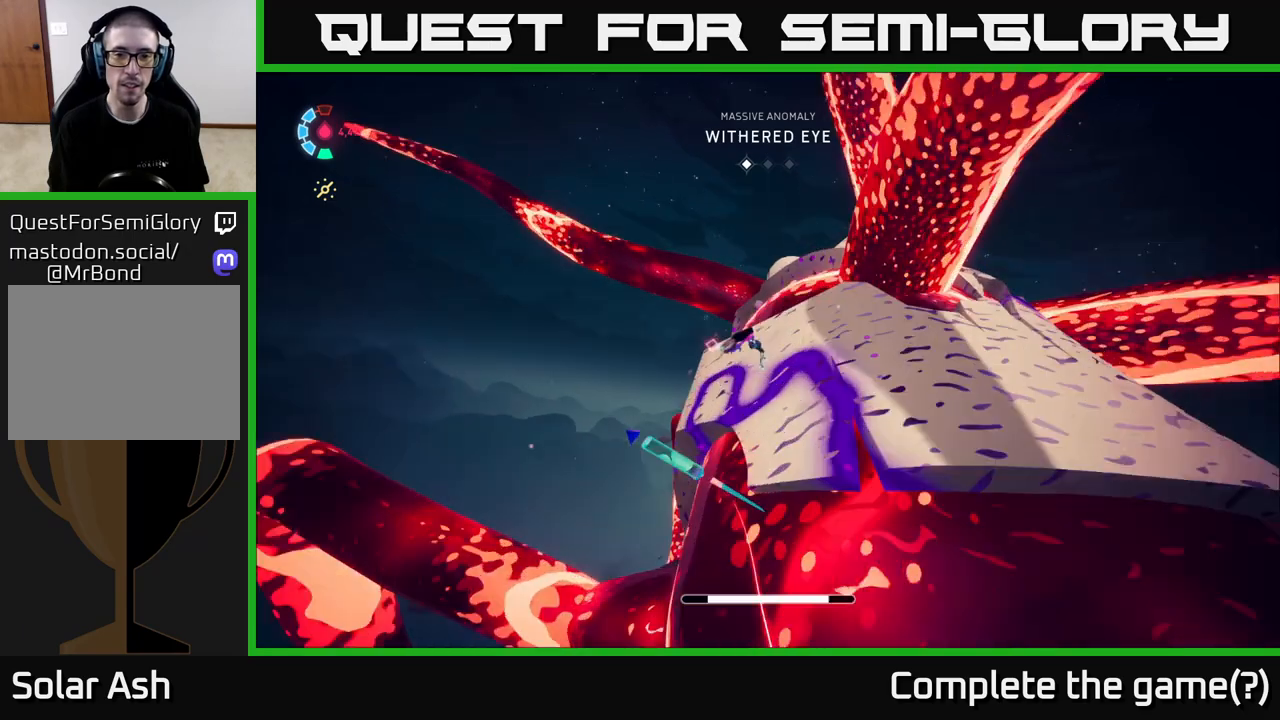
{"buttons": ["L2"], "left_stick": "up", "events": [[33, "left_stick", "down"], [100, "left_stick", "down-left"], [150, "X", "down"], [317, "X", "up"], [417, "left_stick", "up-left"], [467, "left_stick", "up"]]}
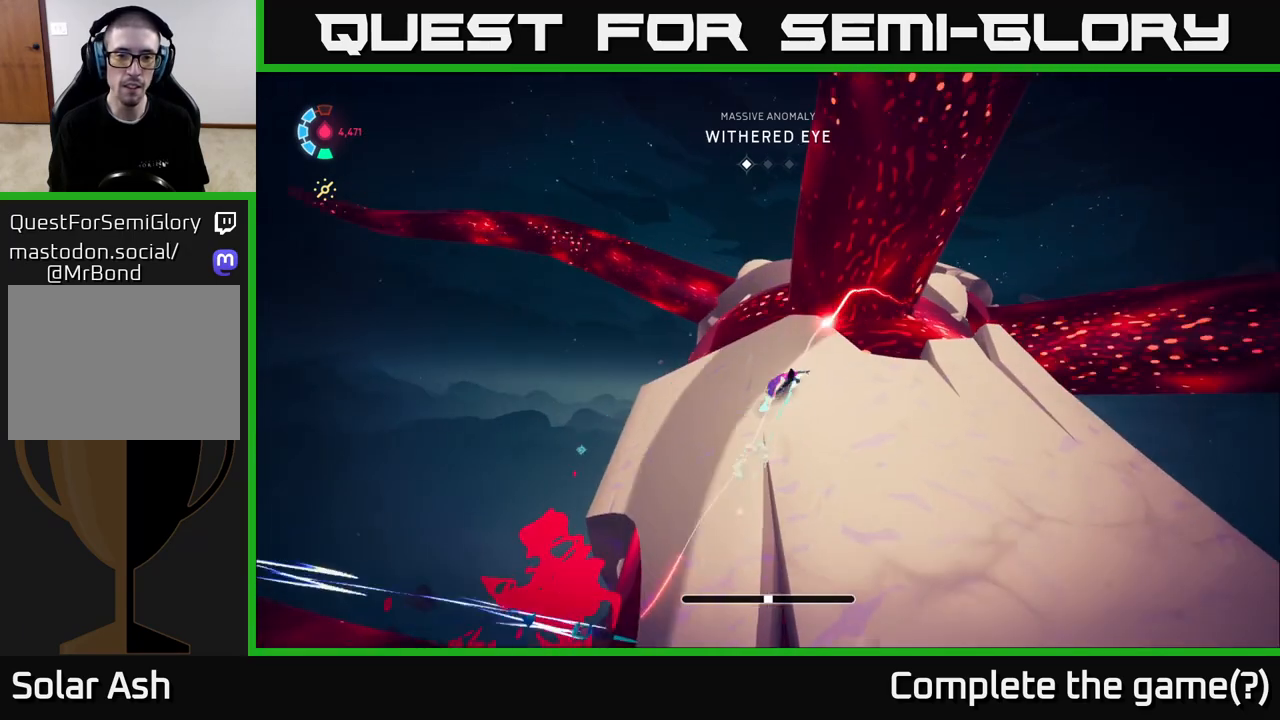
{"buttons": ["L2"], "left_stick": "right", "events": [[317, "left_stick", "right"]]}
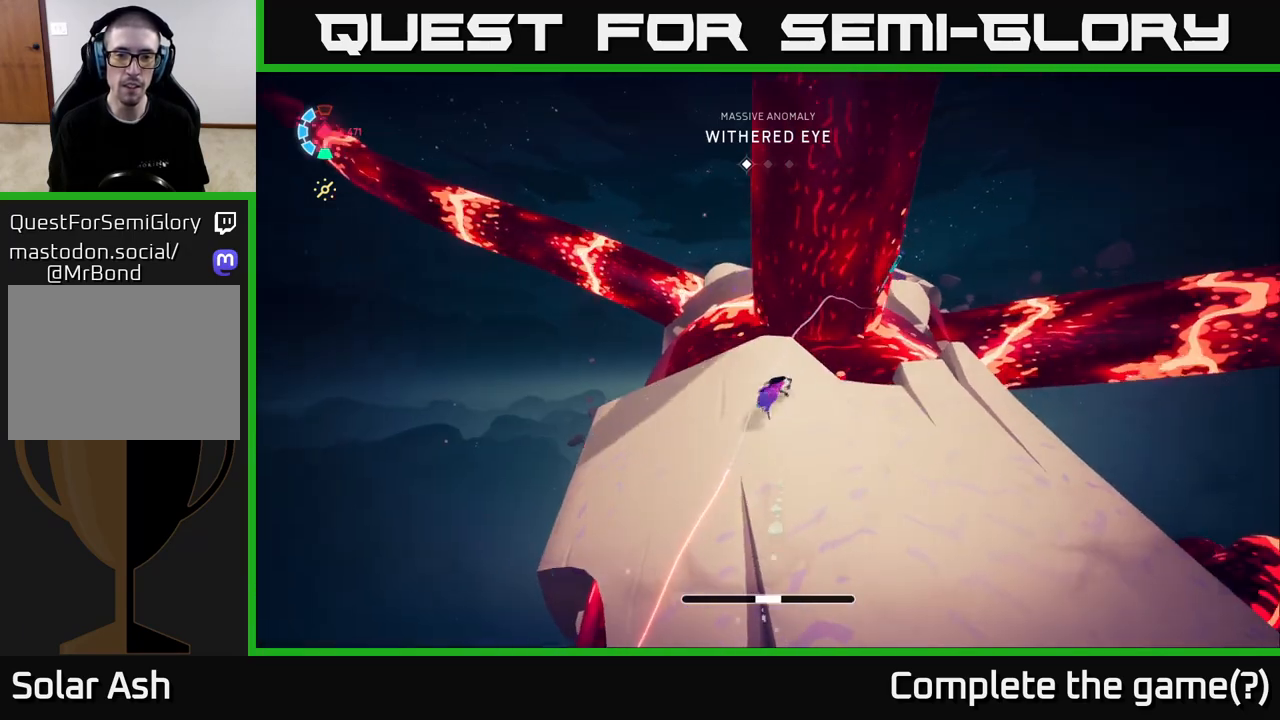
{"buttons": ["L2", "R2"], "left_stick": "up", "events": [[33, "R2", "down"], [283, "left_stick", "up-right"], [417, "left_stick", "up"]]}
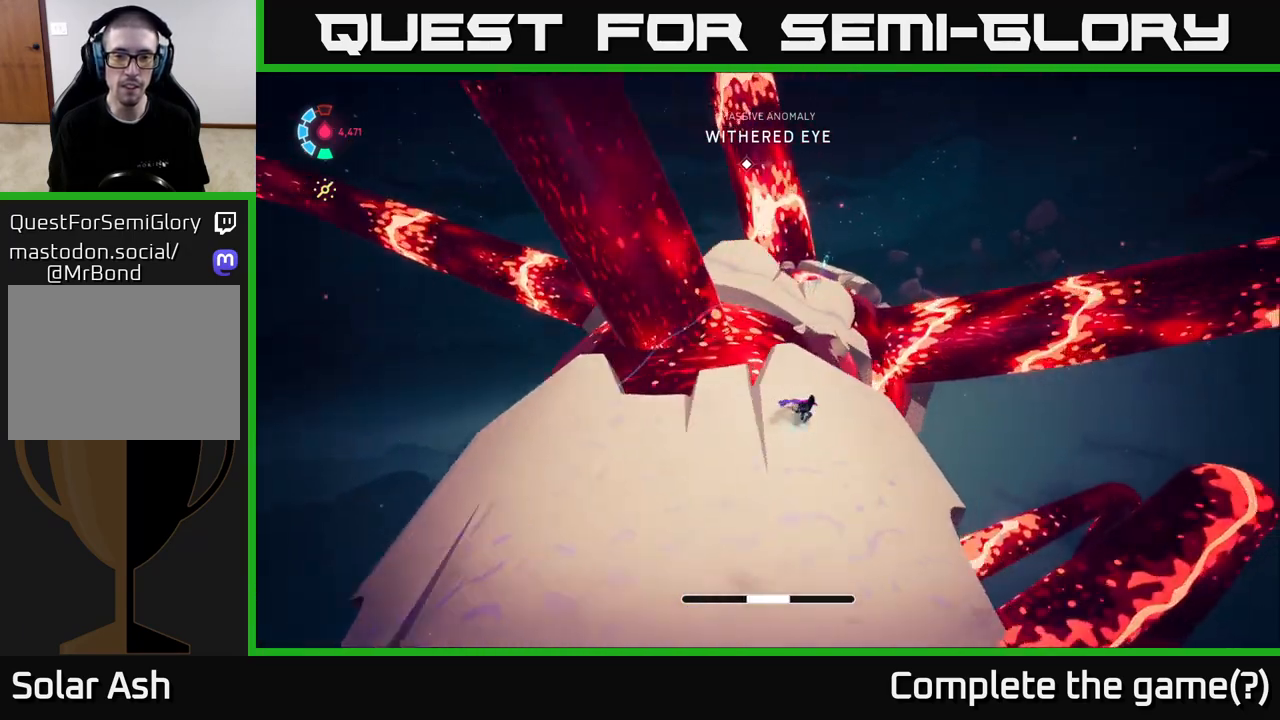
{"buttons": ["A", "L2", "R2"], "left_stick": "up", "events": [[200, "A", "down"]]}
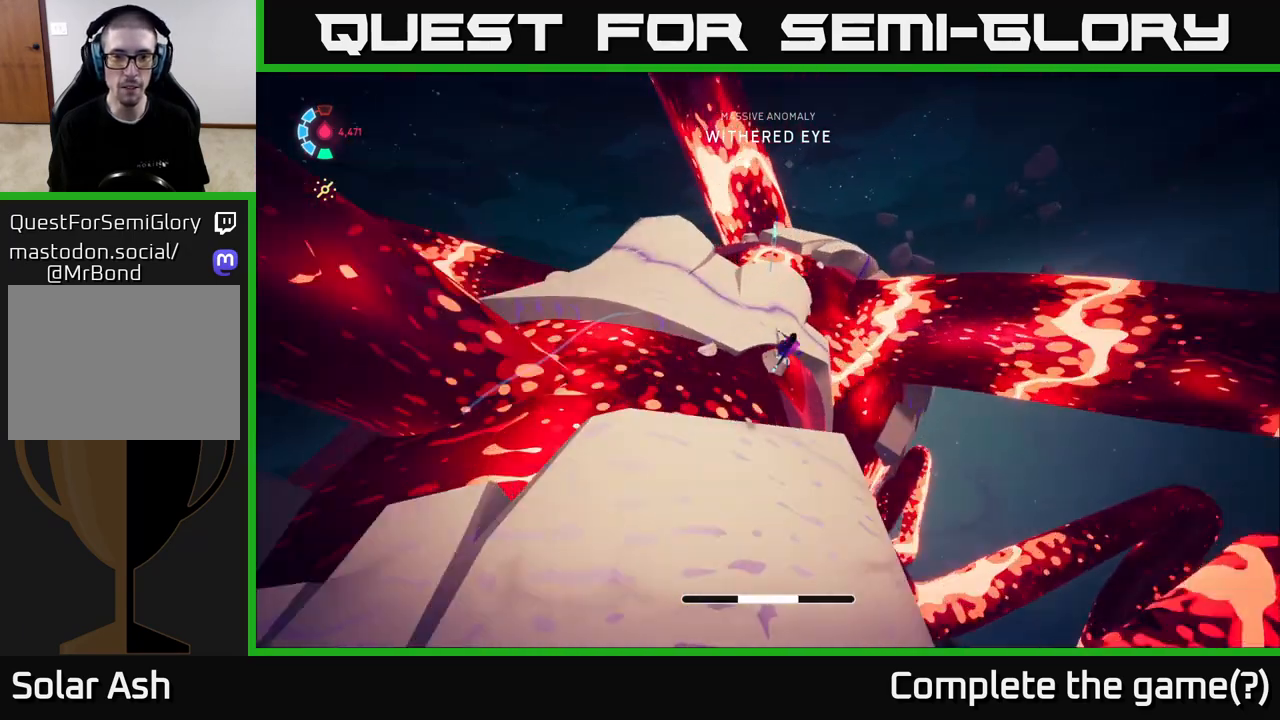
{"buttons": ["L2"], "left_stick": "up", "events": [[100, "left_stick", "up-left"], [167, "A", "up"], [217, "R2", "up"], [417, "left_stick", "up"]]}
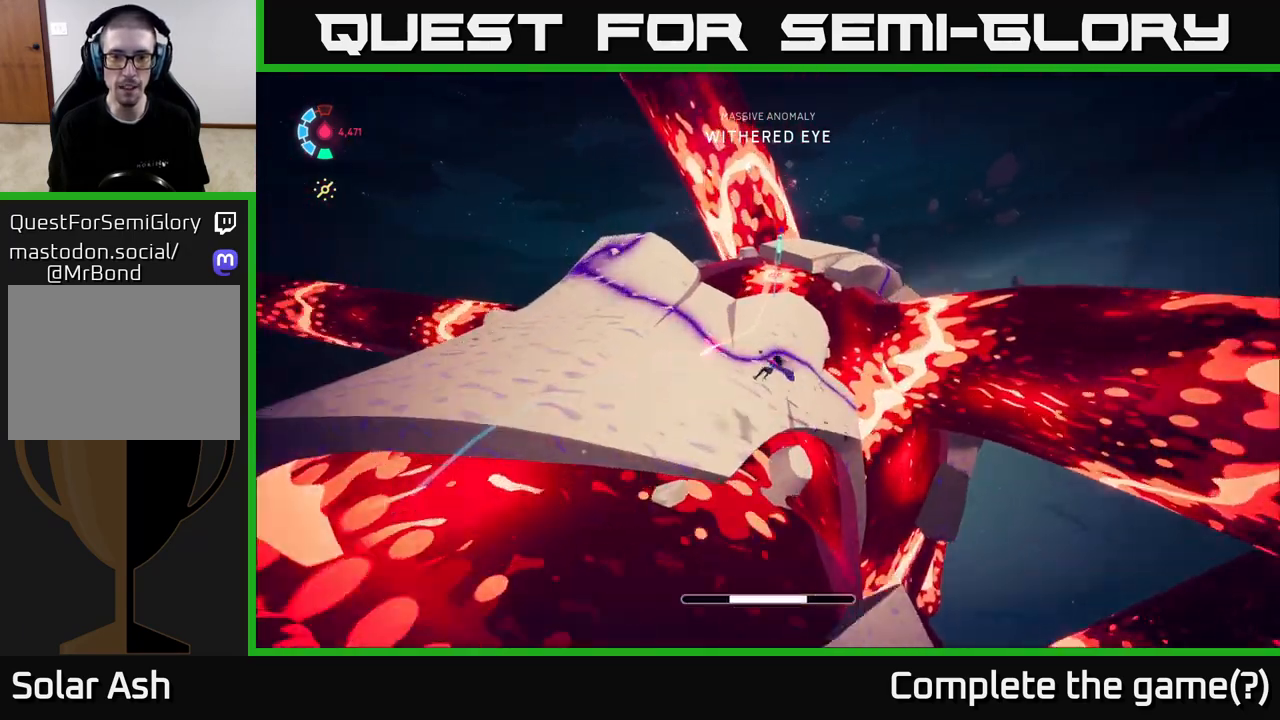
{"buttons": ["L2", "R2"], "left_stick": "up", "events": [[150, "left_stick", "up-right"], [317, "R2", "down"], [367, "left_stick", "up"]]}
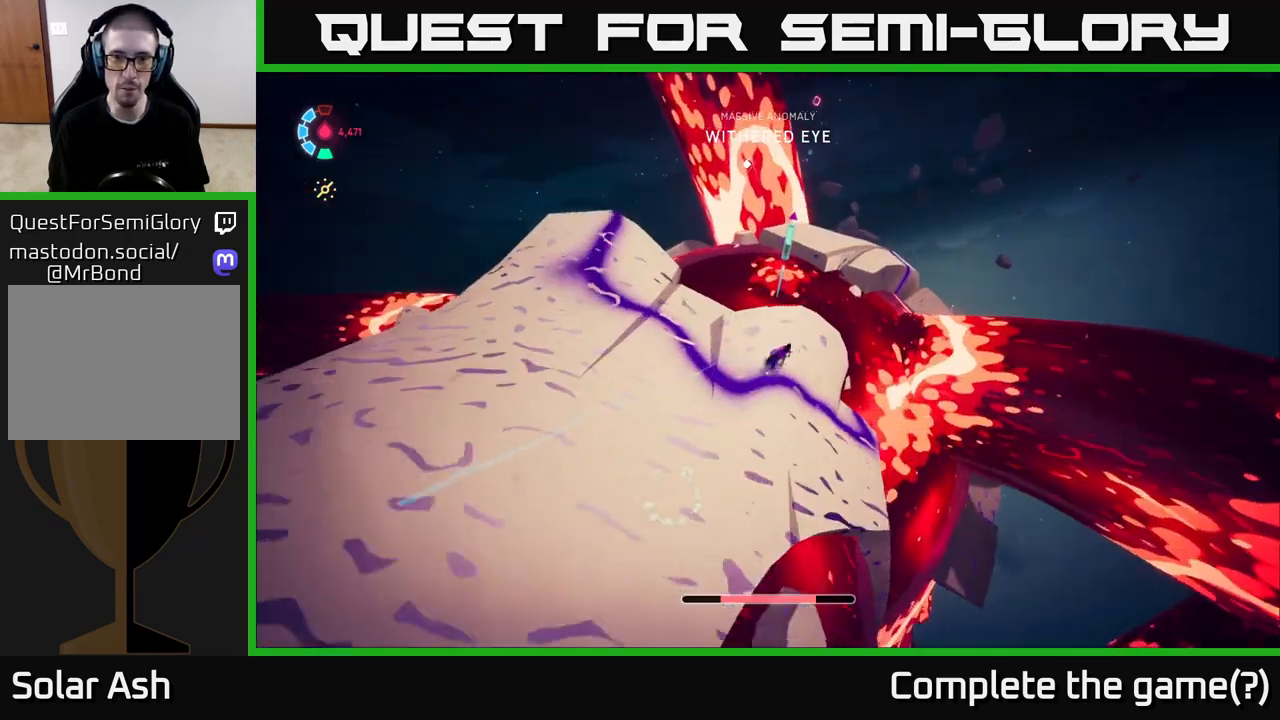
{"buttons": ["A", "X", "L2", "R2"], "left_stick": "up-right", "events": [[167, "A", "down"], [350, "X", "down"], [433, "left_stick", "up-right"]]}
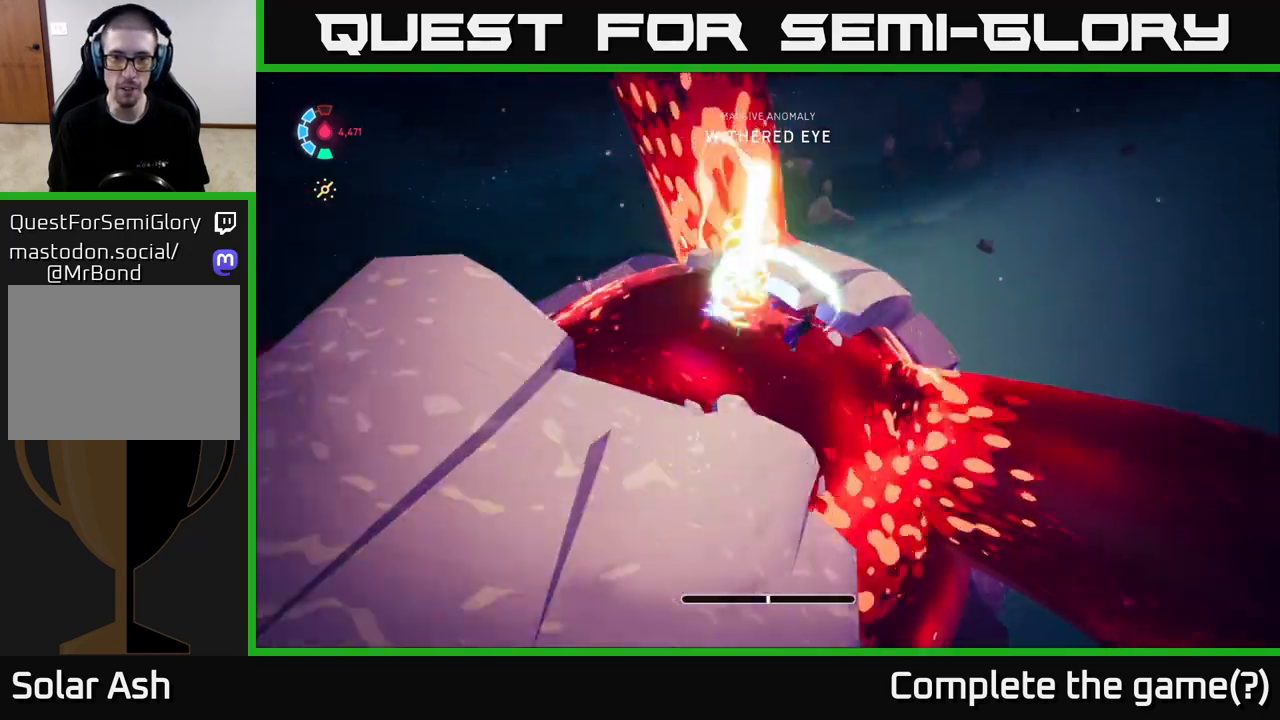
{"buttons": ["A", "L2"], "left_stick": "up-right", "events": [[17, "R2", "up"], [33, "X", "up"], [67, "A", "up"], [83, "left_stick", "up"], [350, "A", "down"], [483, "left_stick", "up-right"]]}
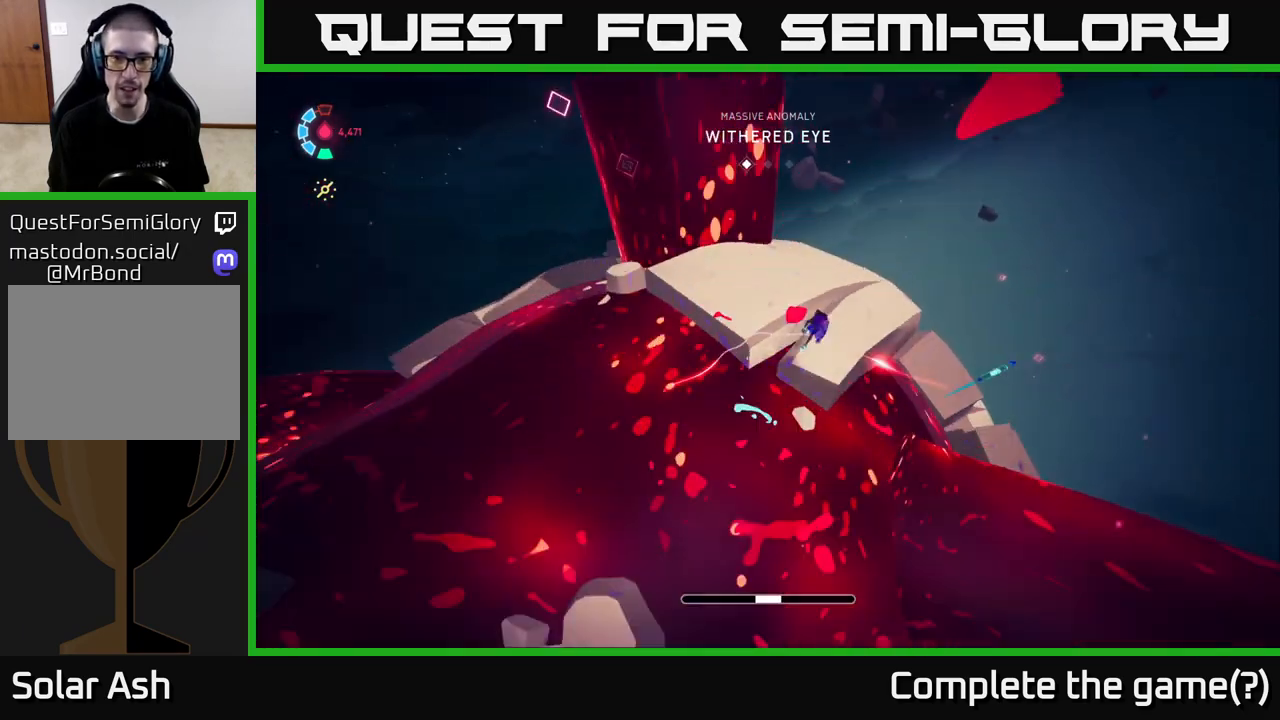
{"buttons": ["L2"], "left_stick": "up-right", "events": [[67, "A", "up"], [167, "left_stick", "up"], [450, "left_stick", "up-right"]]}
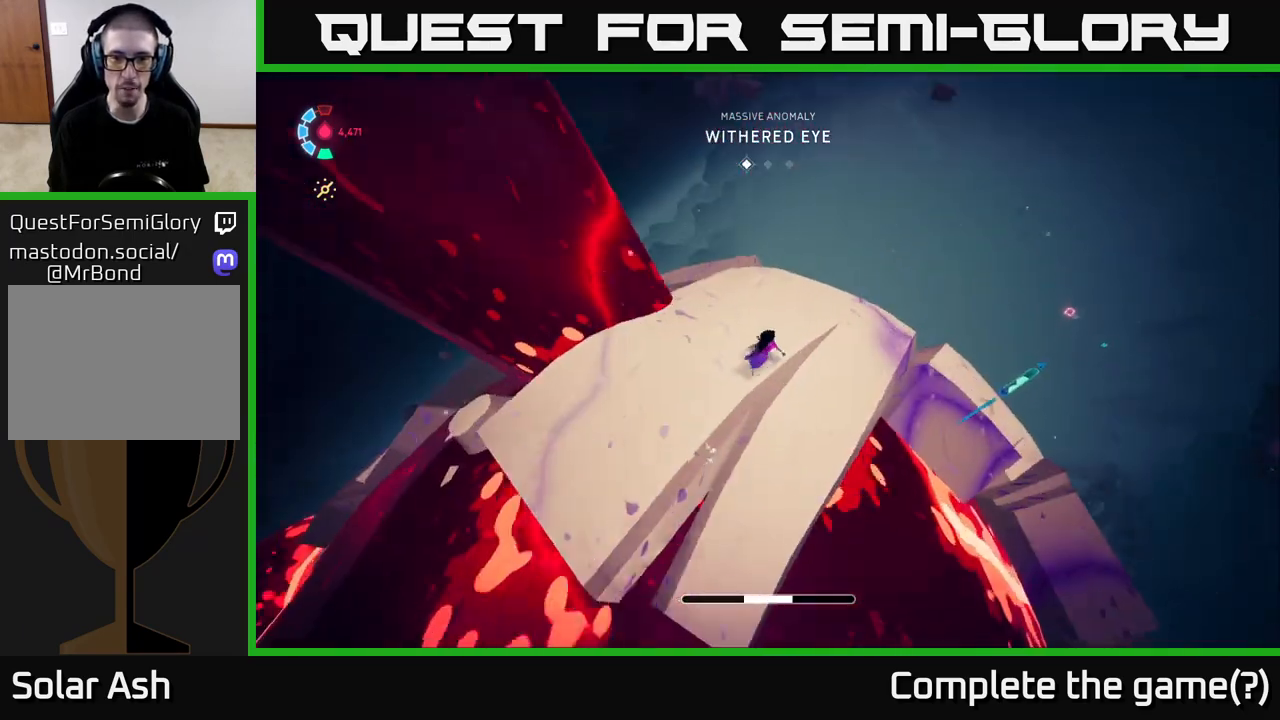
{"buttons": ["L2"], "left_stick": "up-right", "events": []}
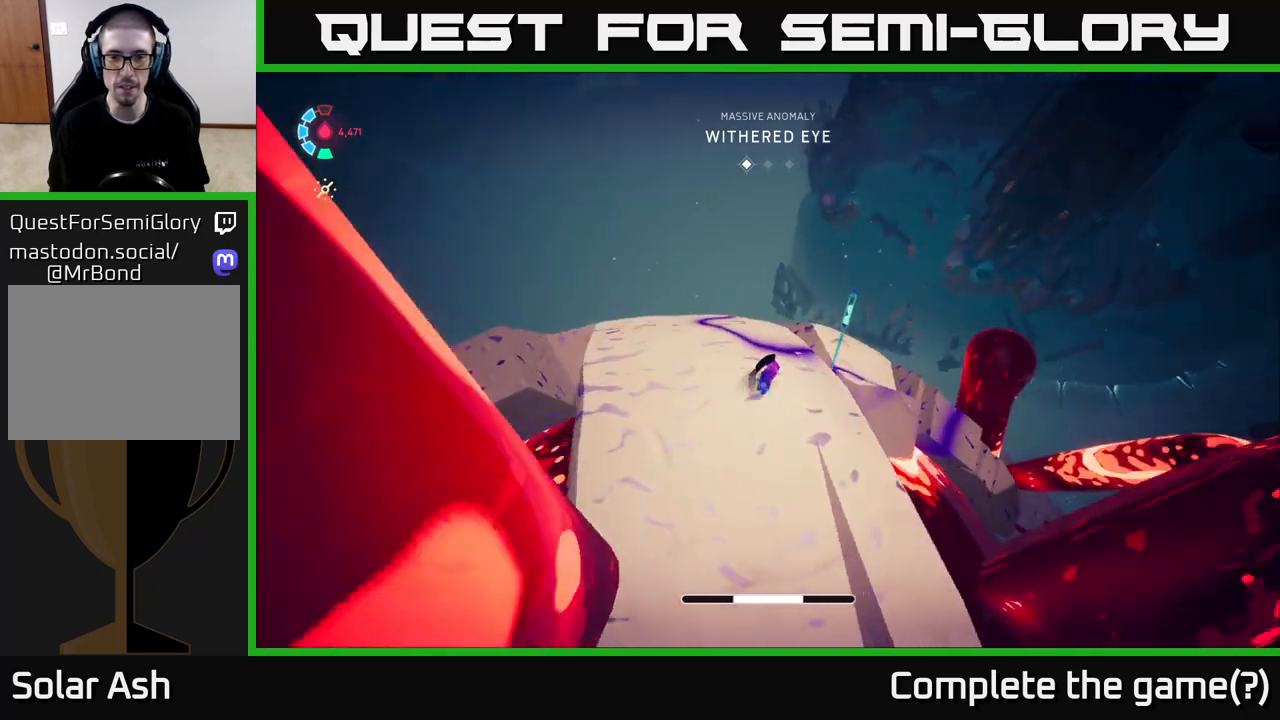
{"buttons": ["A", "L2"], "left_stick": "up-right", "events": [[417, "A", "down"]]}
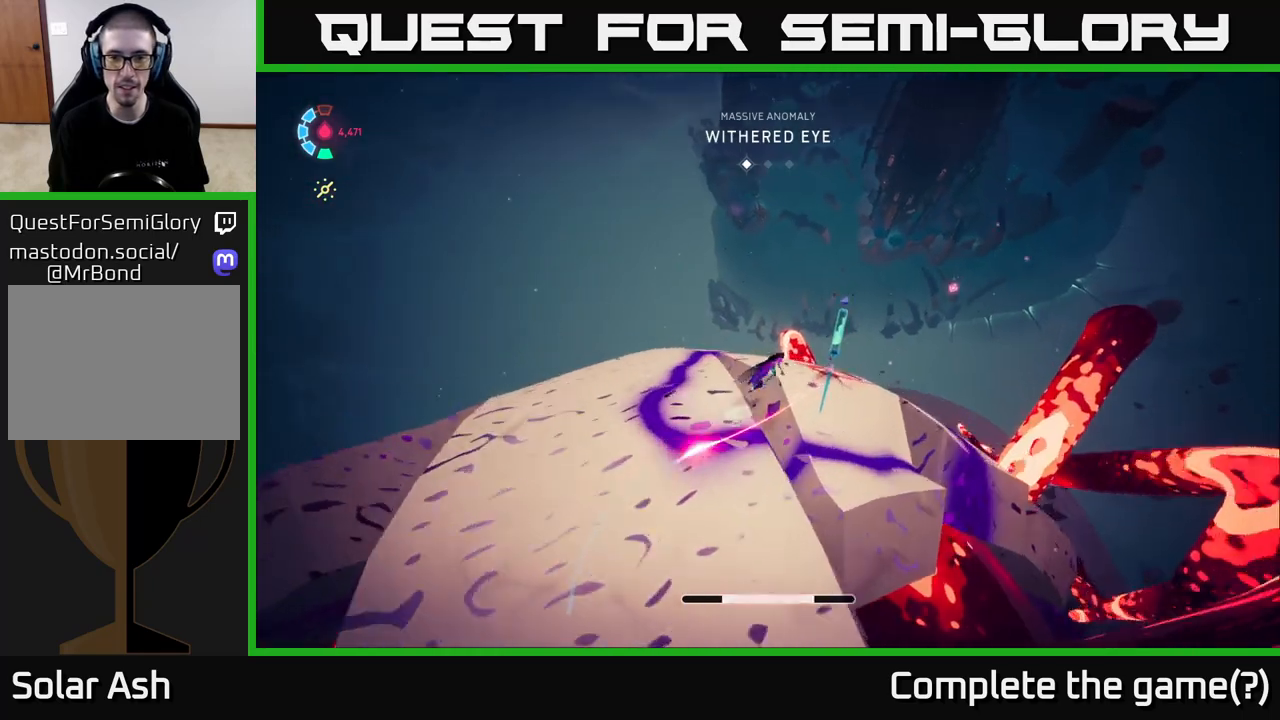
{"buttons": [], "left_stick": "left", "events": [[17, "X", "down"], [83, "A", "up"], [167, "X", "up"], [267, "left_stick", "up"], [383, "L2", "up"], [433, "left_stick", "left"]]}
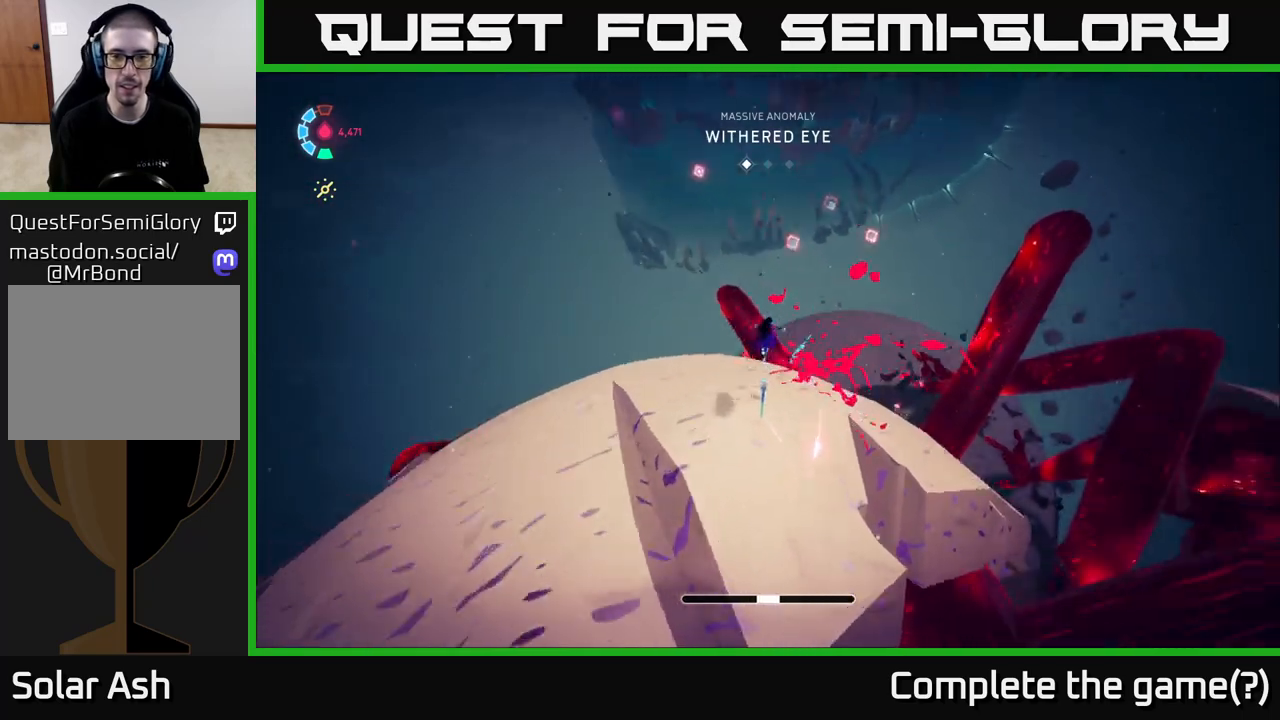
{"buttons": ["L2", "R2"], "left_stick": "up", "events": [[83, "left_stick", "center"], [167, "L2", "down"], [183, "left_stick", "up-right"], [333, "left_stick", "up"], [450, "R2", "down"]]}
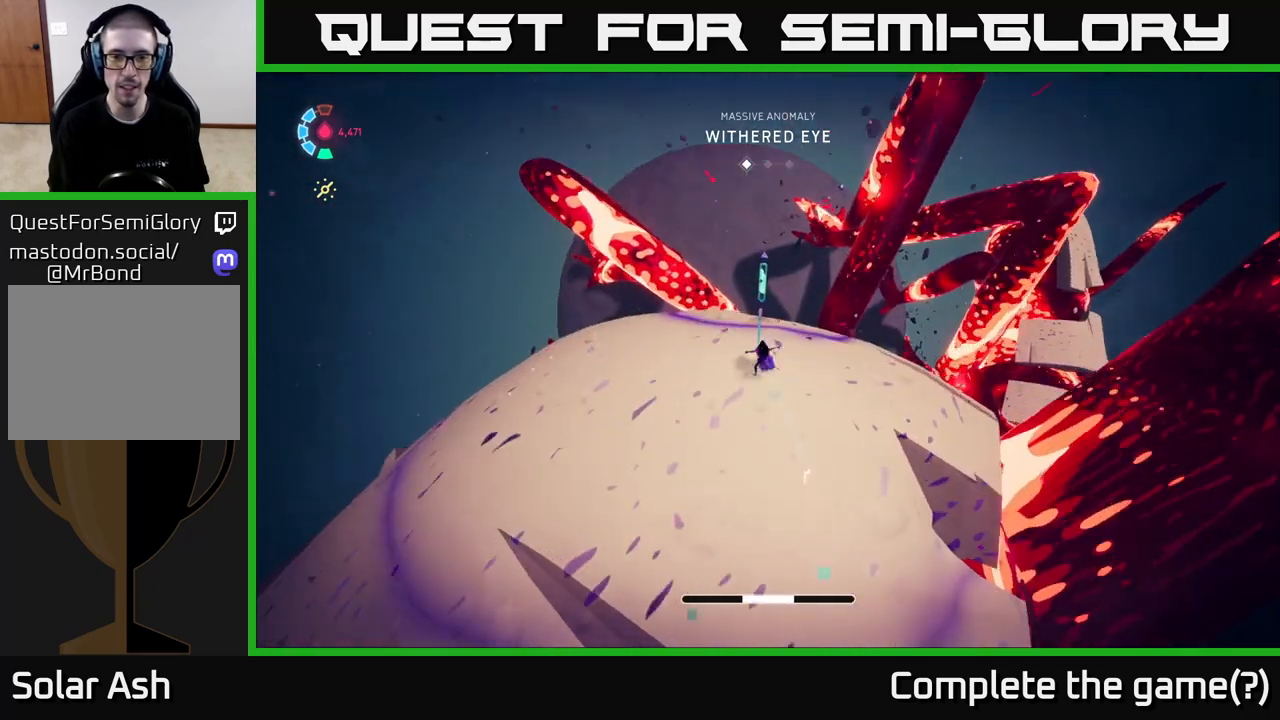
{"buttons": [], "left_stick": "center", "events": [[117, "A", "down"], [167, "X", "down"], [183, "R2", "up"], [217, "A", "up"], [283, "X", "up"], [300, "L2", "up"], [317, "left_stick", "center"]]}
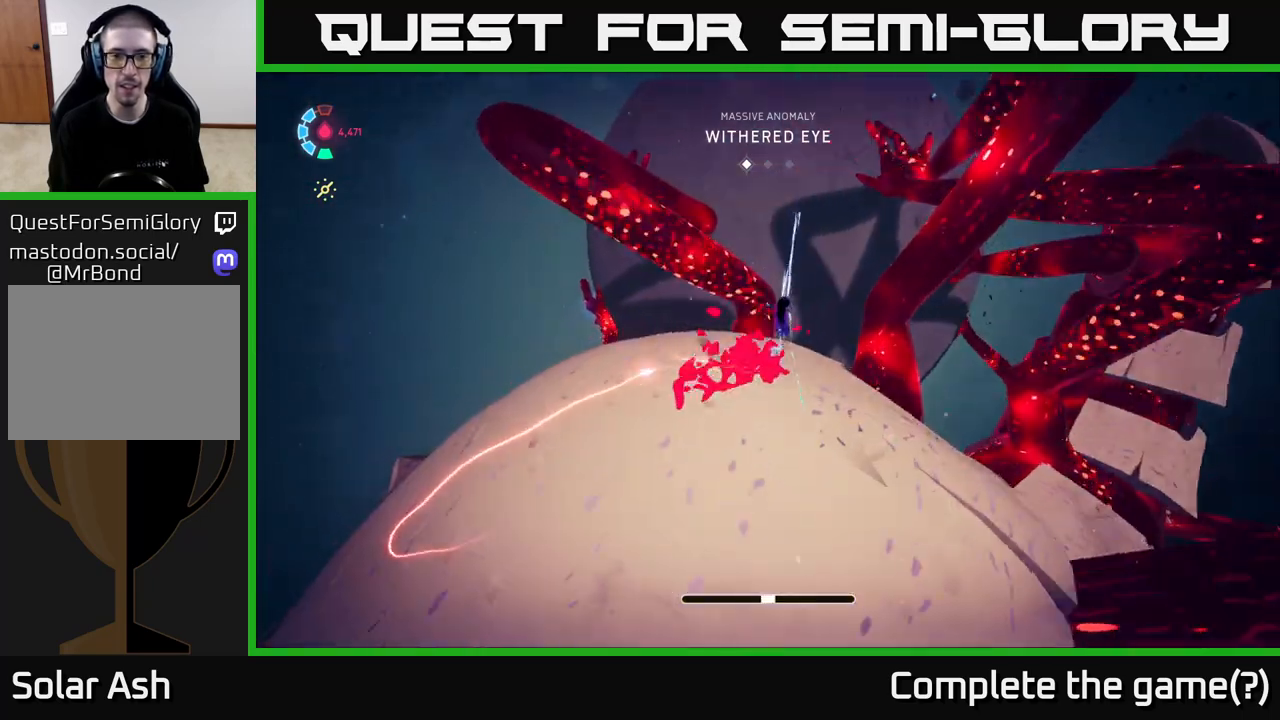
{"buttons": ["L2", "R2"], "left_stick": "left", "events": [[33, "left_stick", "up"], [133, "left_stick", "left"], [183, "L2", "down"], [500, "R2", "down"]]}
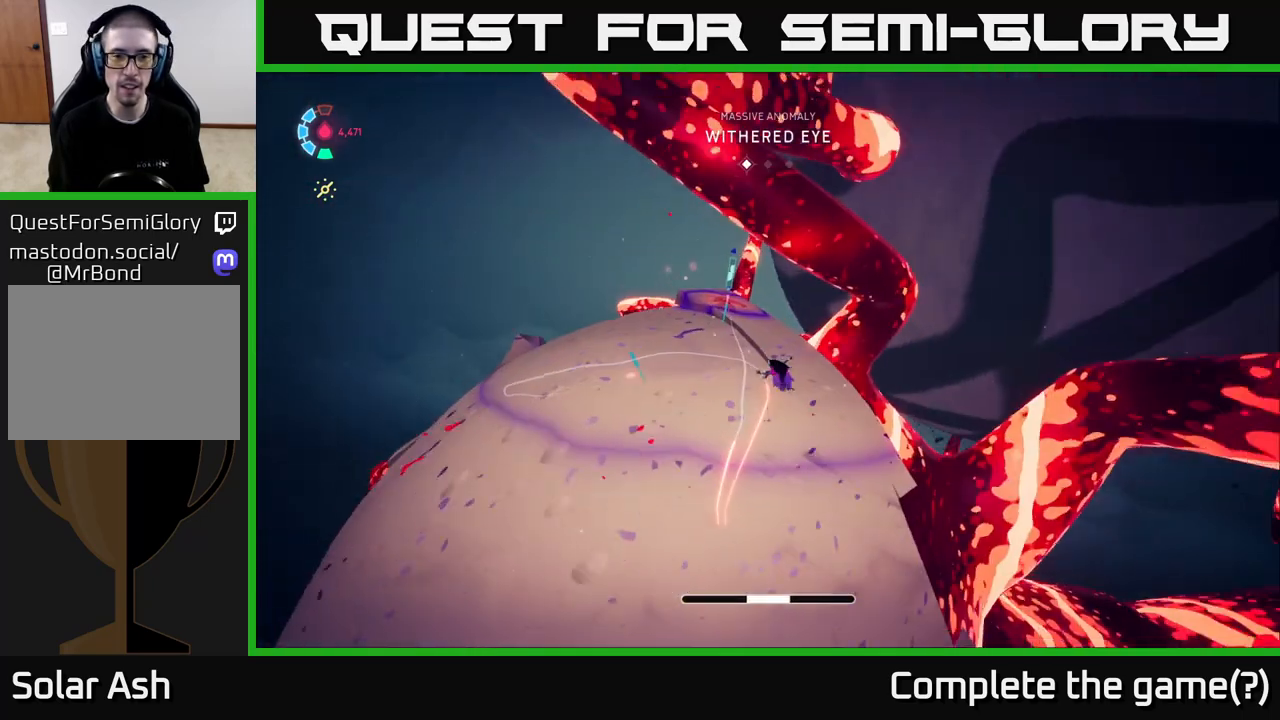
{"buttons": ["L2", "R2"], "left_stick": "up", "events": [[50, "left_stick", "up-left"], [350, "R2", "up"], [383, "left_stick", "up"], [450, "R2", "down"]]}
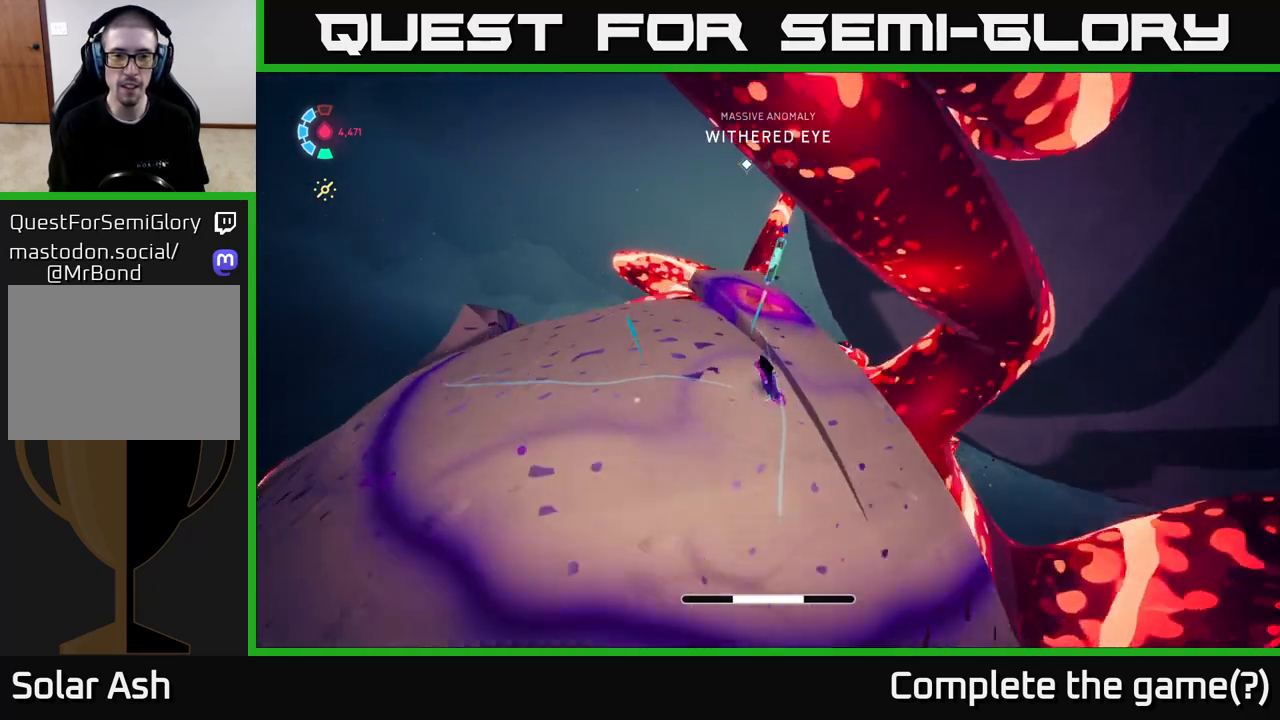
{"buttons": ["L2"], "left_stick": "left", "events": [[167, "A", "down"], [183, "R2", "up"], [200, "X", "down"], [250, "A", "up"], [317, "X", "up"], [350, "left_stick", "left"]]}